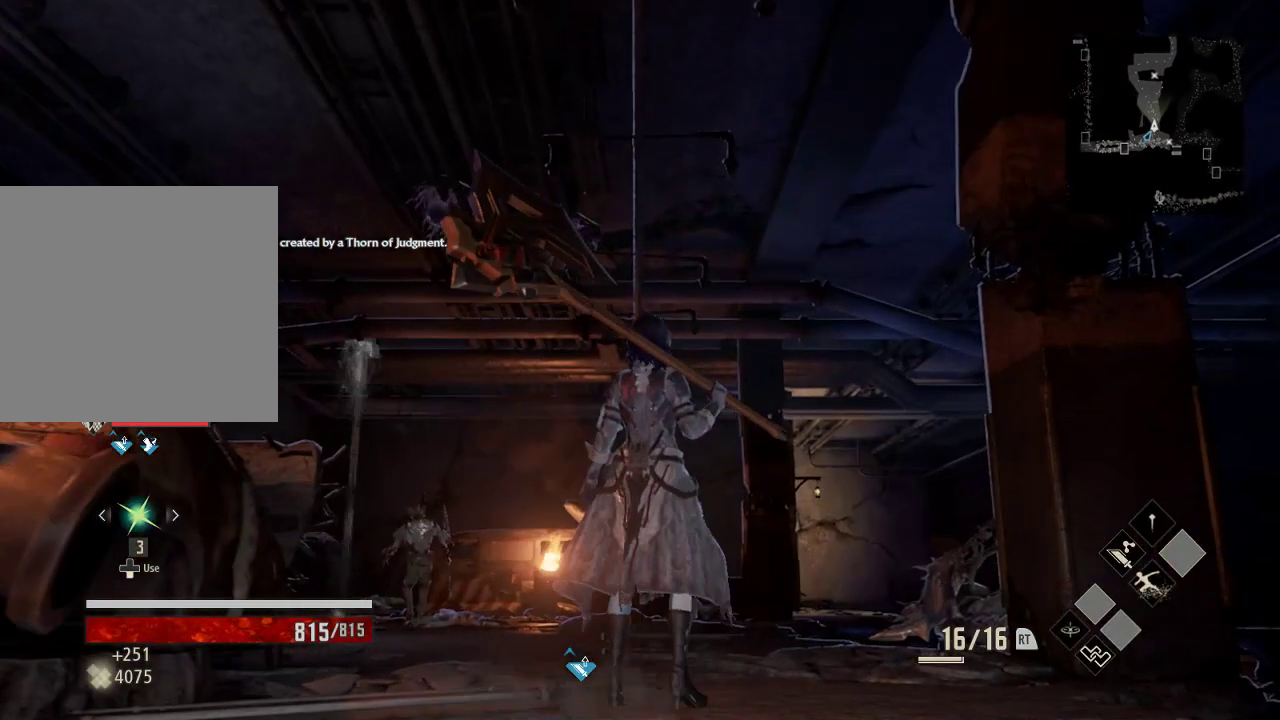
Gameplay with a controller (Xbox layout); each line is a JSON object with the inputs held at the frame after it (dt_ms = milliseconds from this image to that frame). "events" lists button and stick changes between this image and that frame as [ms after this image, input, new state], when the widget could be followed in between. Not read: DPAD_LEFT.
{"dt_ms": 500, "buttons": [], "left_stick": "center", "right_stick": "center", "events": [[133, "DPAD_DOWN", "down"], [133, "right_stick", "left"], [233, "DPAD_DOWN", "up"], [233, "right_stick", "down-left"], [333, "right_stick", "down"], [433, "right_stick", "center"]]}
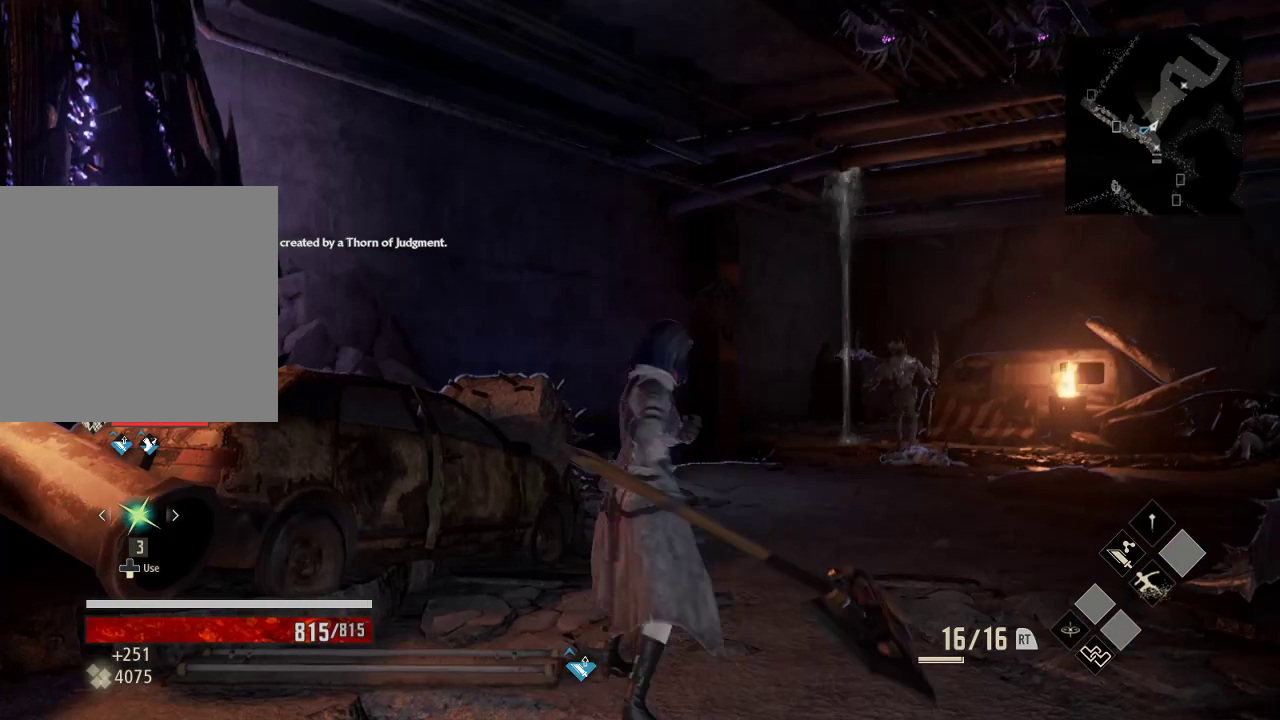
{"dt_ms": 500, "buttons": [], "left_stick": "center", "right_stick": "center", "events": []}
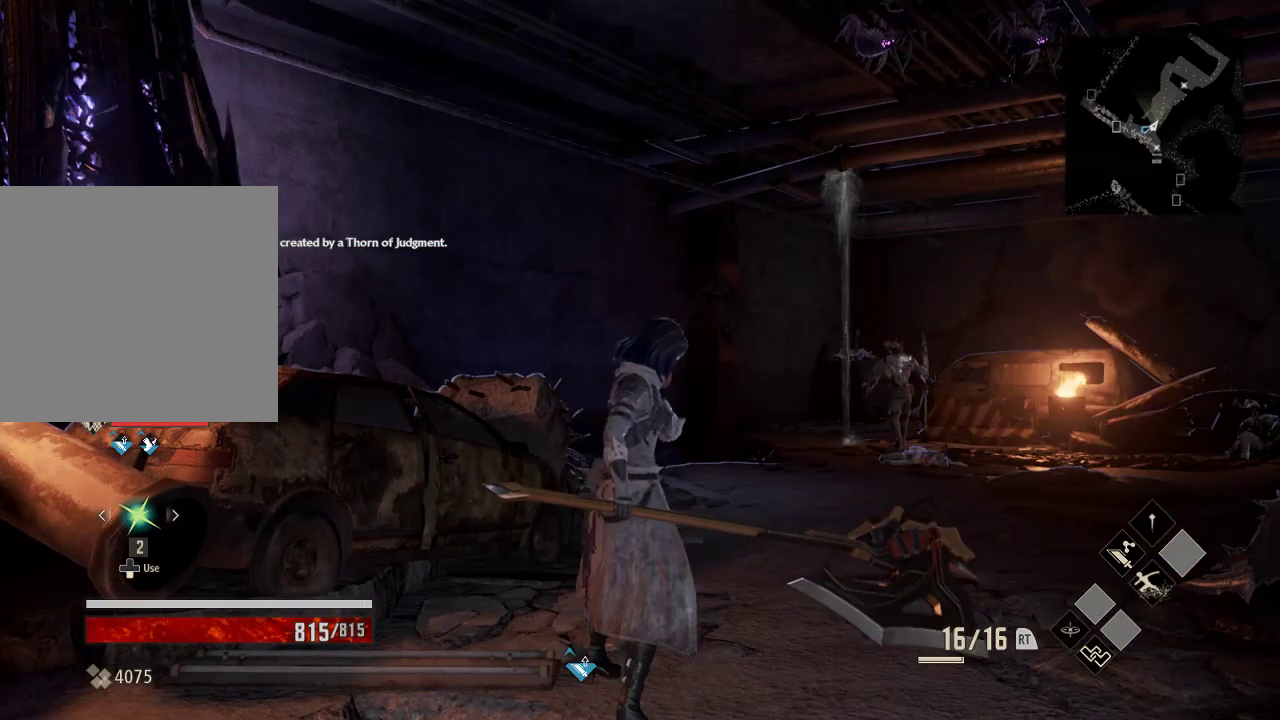
{"dt_ms": 500, "buttons": [], "left_stick": "center", "right_stick": "center", "events": [[233, "right_stick", "down"], [333, "right_stick", "center"]]}
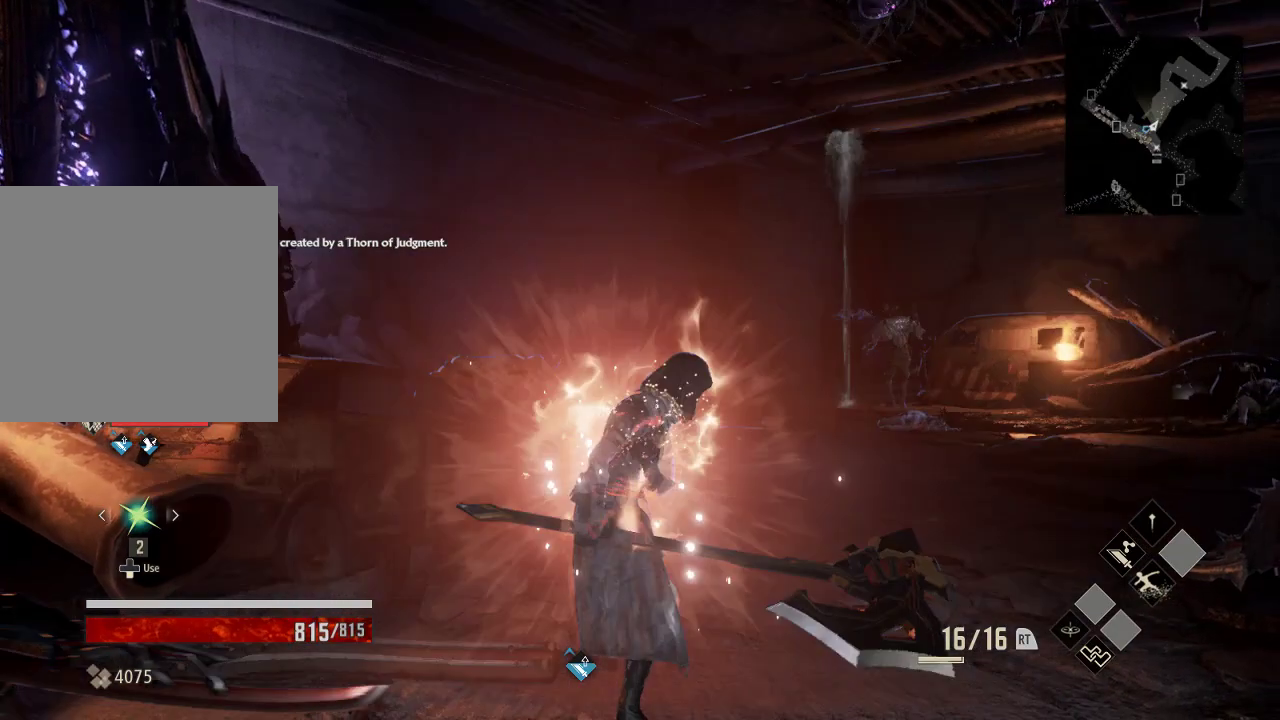
{"dt_ms": 500, "buttons": [], "left_stick": "center", "right_stick": "center", "events": []}
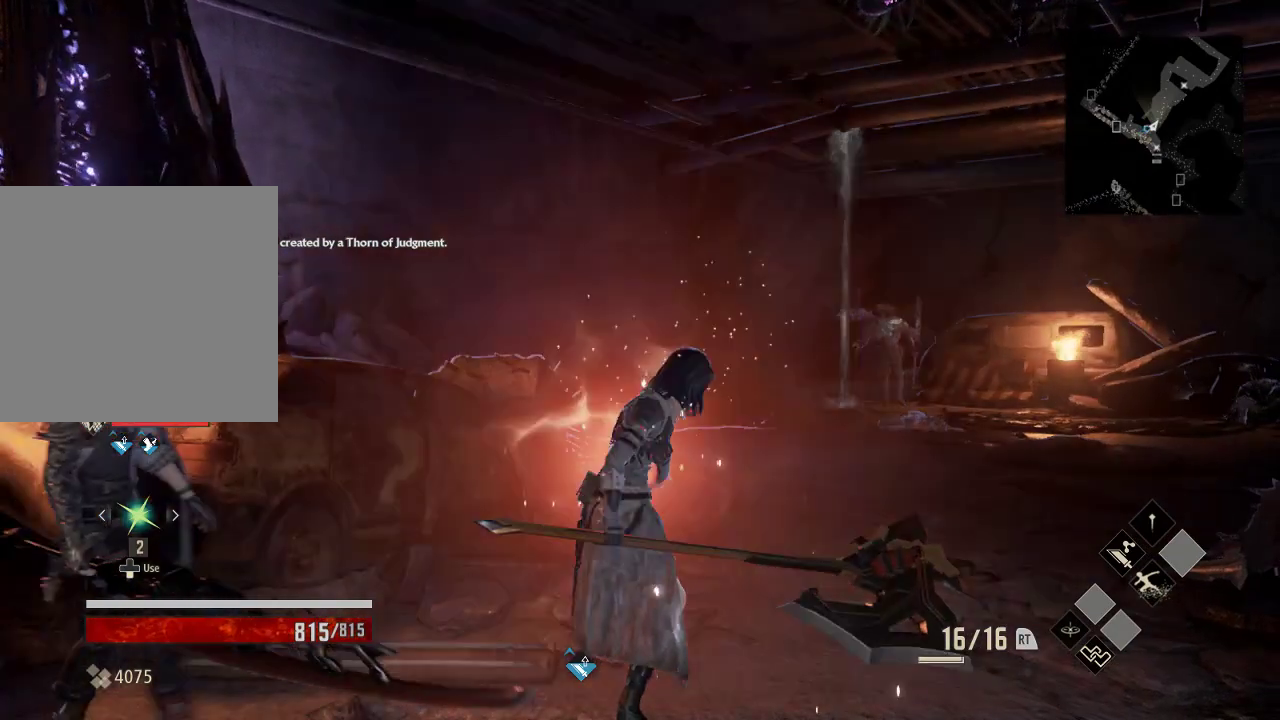
{"dt_ms": 500, "buttons": [], "left_stick": "center", "right_stick": "center", "events": []}
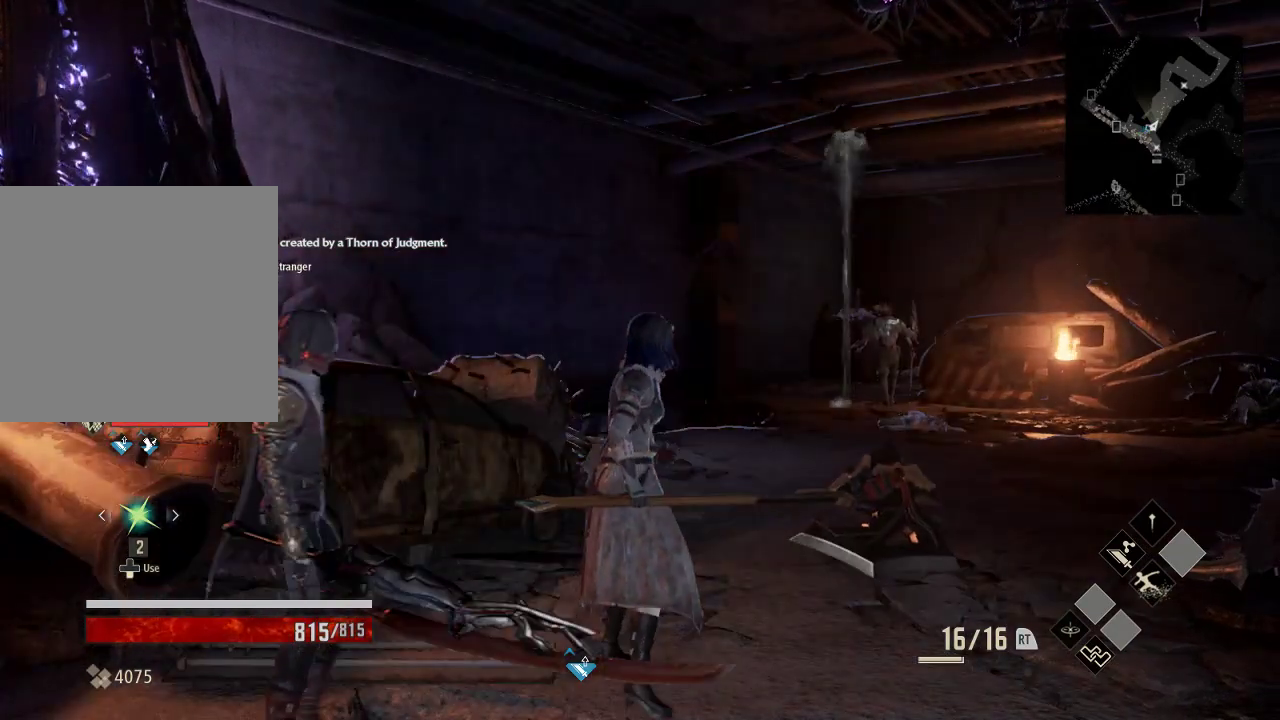
{"dt_ms": 500, "buttons": [], "left_stick": "center", "right_stick": "center", "events": [[133, "DPAD_RIGHT", "down"], [233, "DPAD_RIGHT", "up"]]}
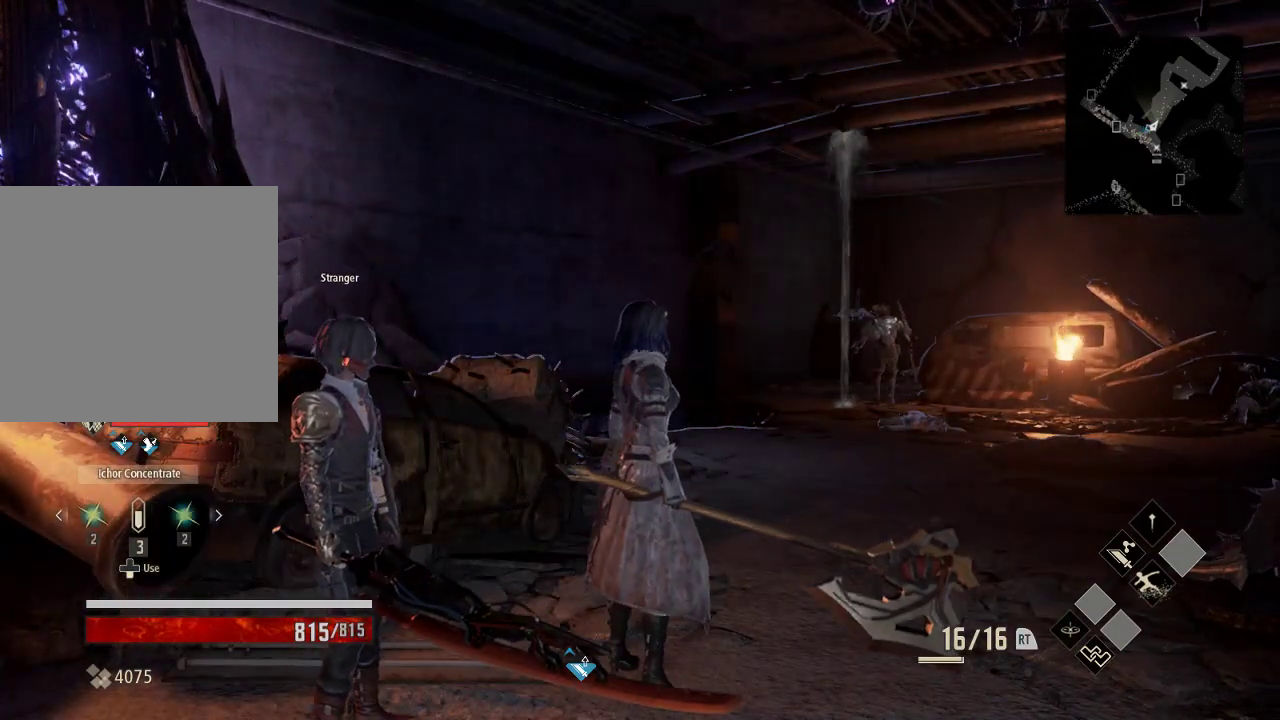
{"dt_ms": 500, "buttons": [], "left_stick": "center", "right_stick": "center", "events": []}
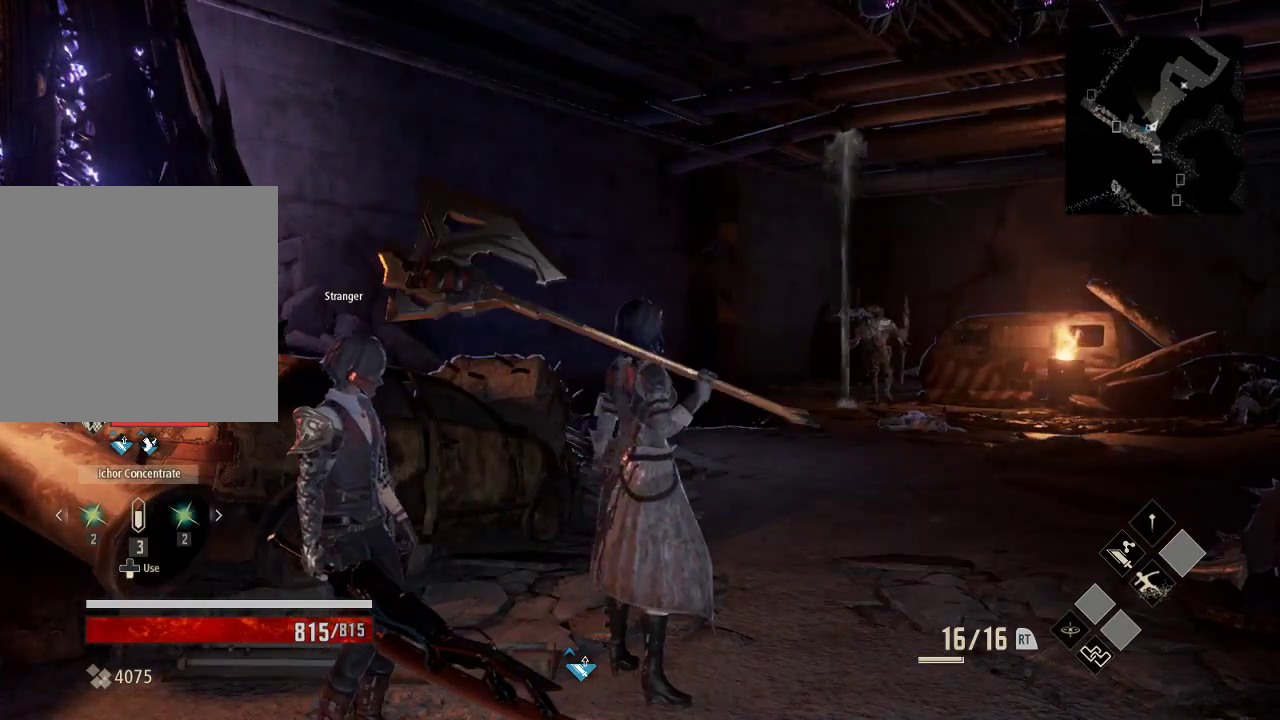
{"dt_ms": 500, "buttons": [], "left_stick": "center", "right_stick": "center", "events": [[33, "DPAD_UP", "down"], [233, "DPAD_UP", "up"]]}
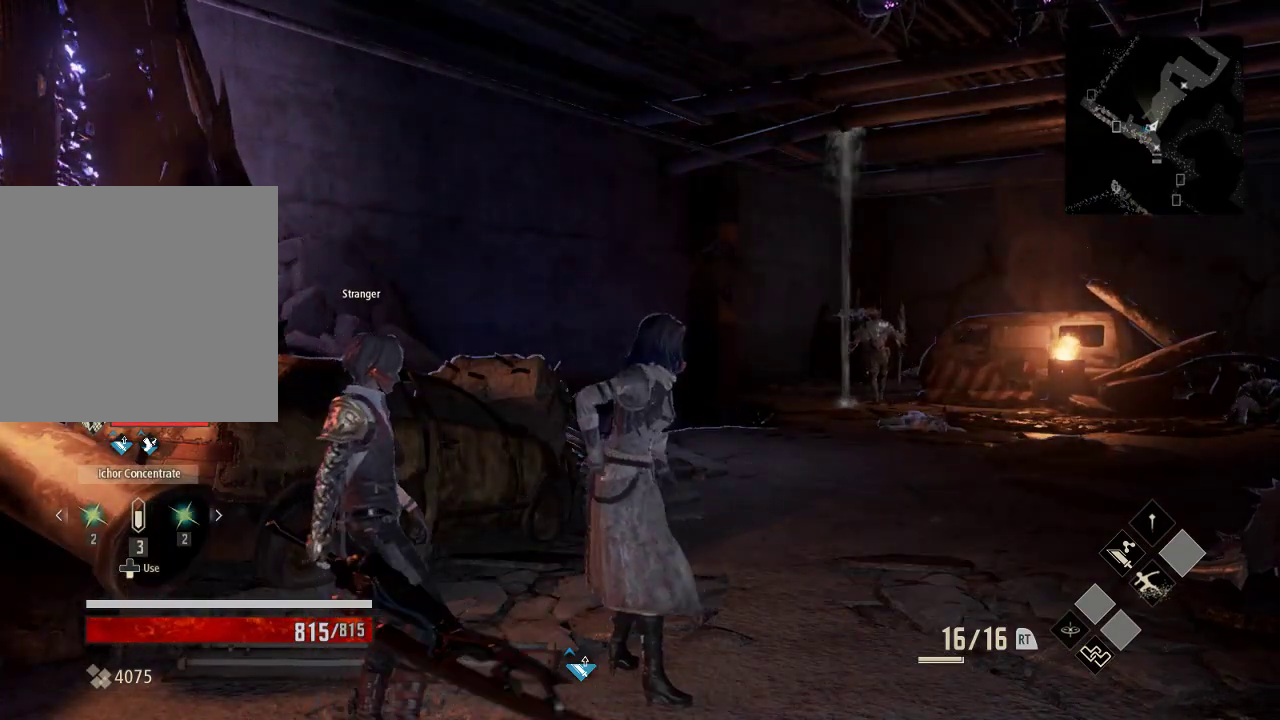
{"dt_ms": 500, "buttons": [], "left_stick": "center", "right_stick": "up-right", "events": [[333, "right_stick", "up-right"]]}
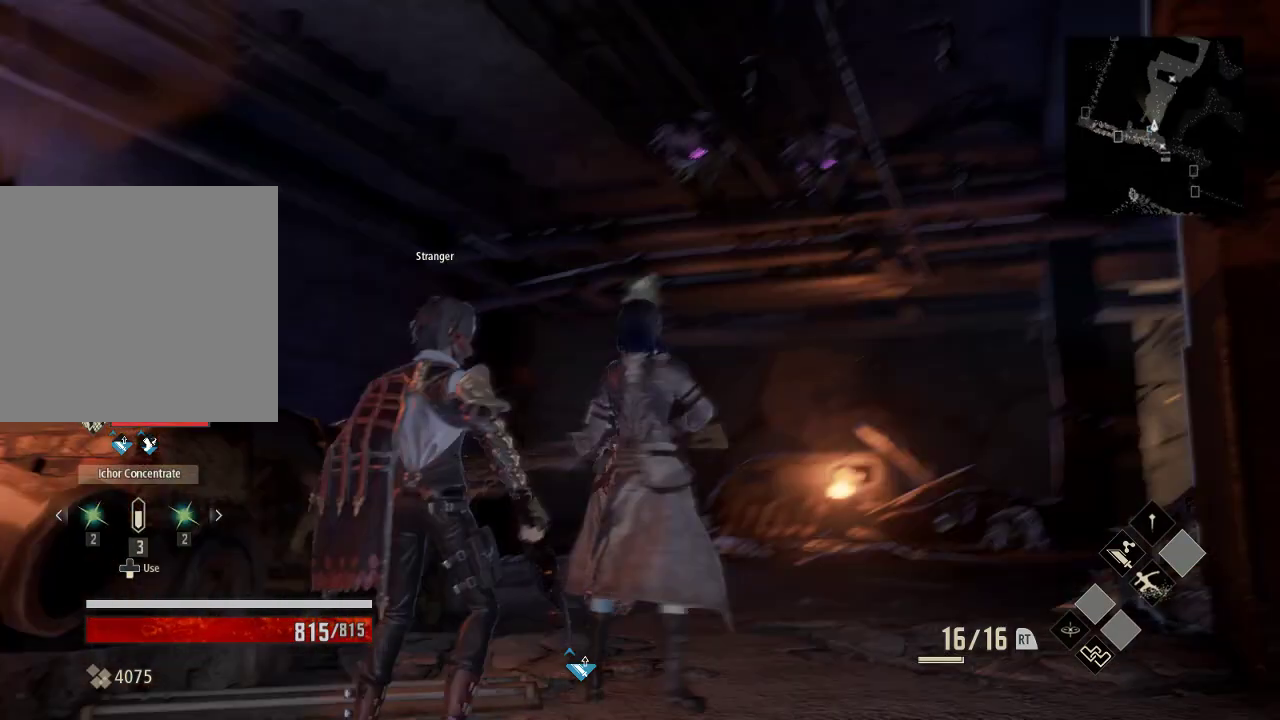
{"dt_ms": 500, "buttons": ["R3"], "left_stick": "up", "right_stick": "center", "events": [[33, "left_stick", "up"], [33, "right_stick", "center"], [500, "R3", "down"]]}
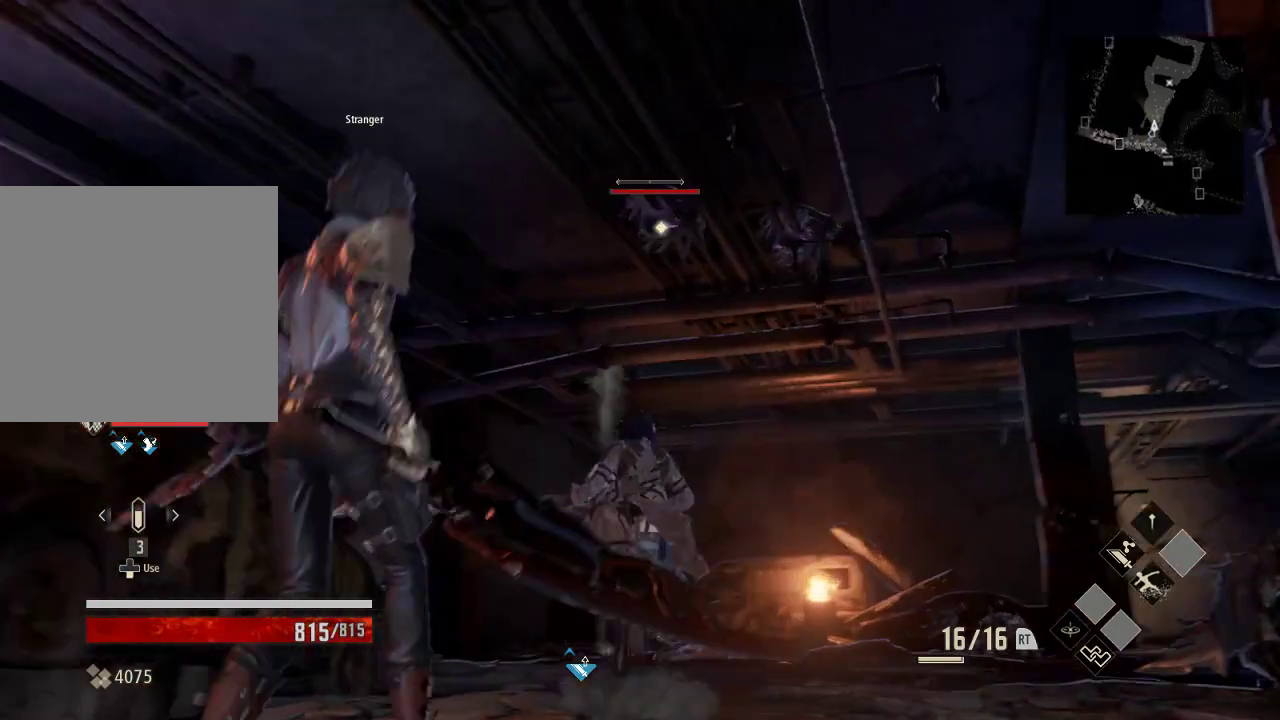
{"dt_ms": 1000, "buttons": [], "left_stick": "center", "right_stick": "center", "events": [[133, "R3", "up"], [433, "left_stick", "center"], [533, "R2", "down"], [633, "R2", "up"]]}
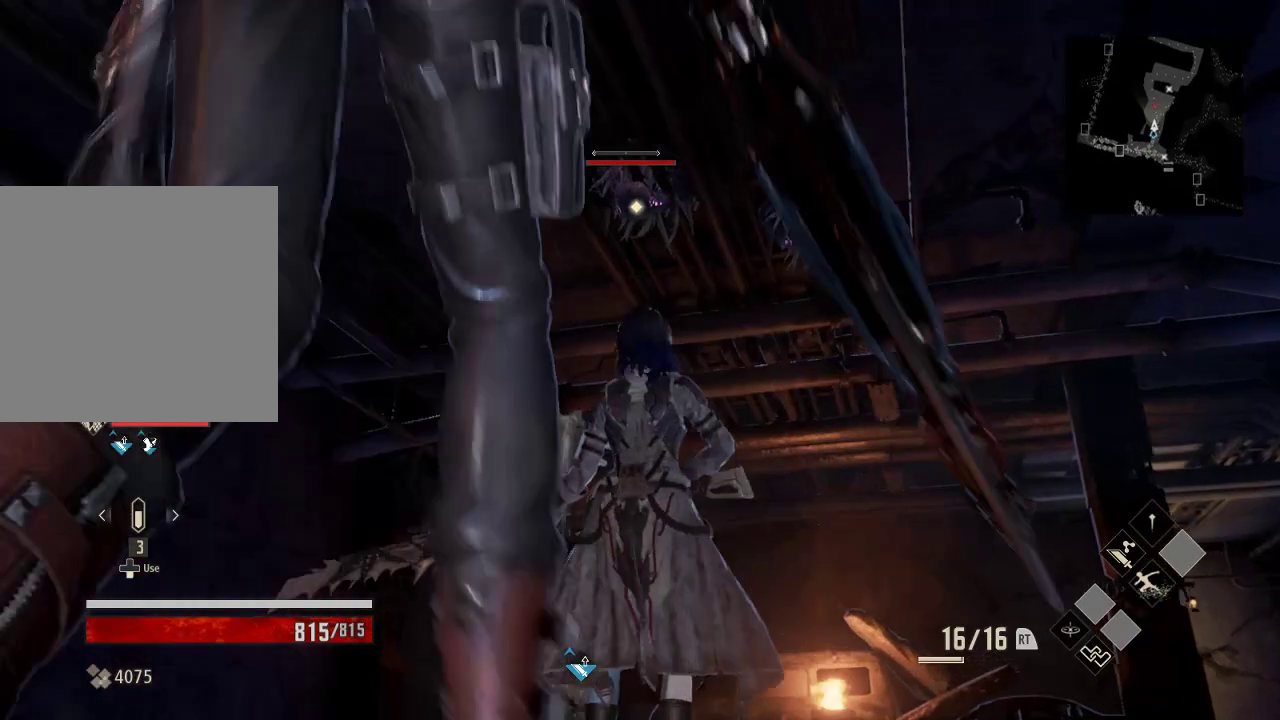
{"dt_ms": 500, "buttons": [], "left_stick": "center", "right_stick": "center", "events": []}
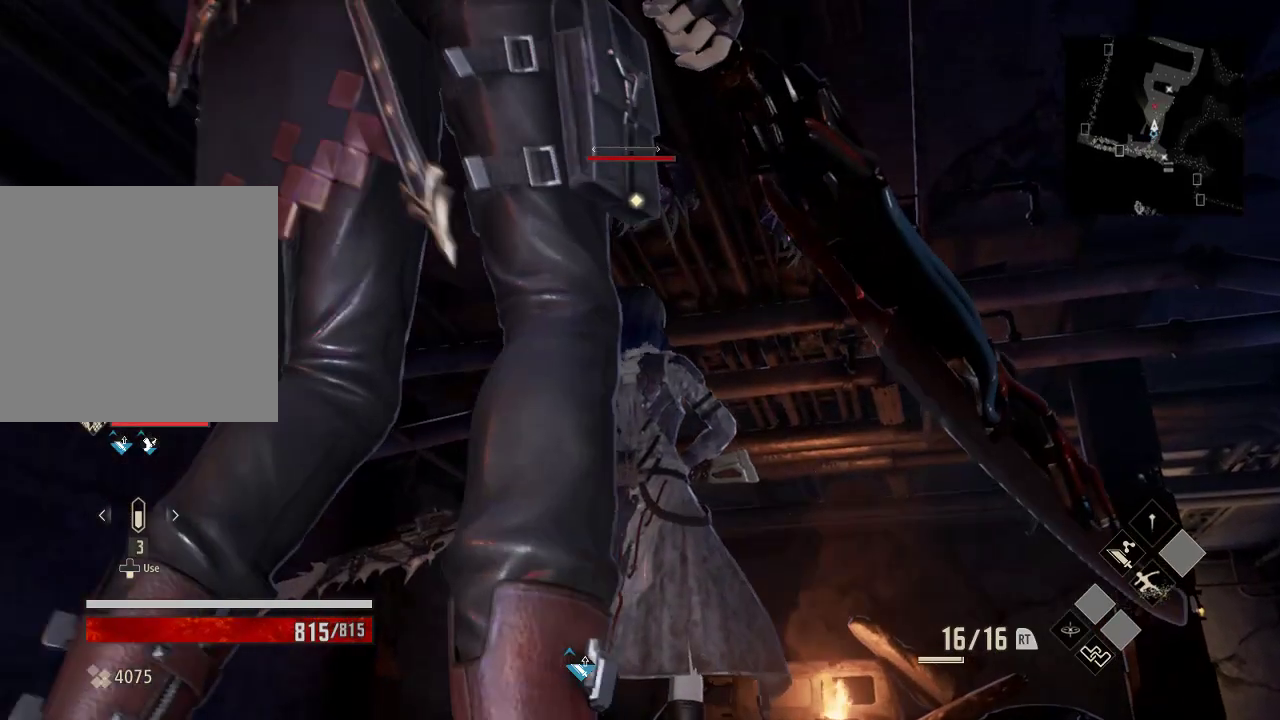
{"dt_ms": 500, "buttons": [], "left_stick": "center", "right_stick": "center", "events": [[33, "Y", "down"], [133, "Y", "up"]]}
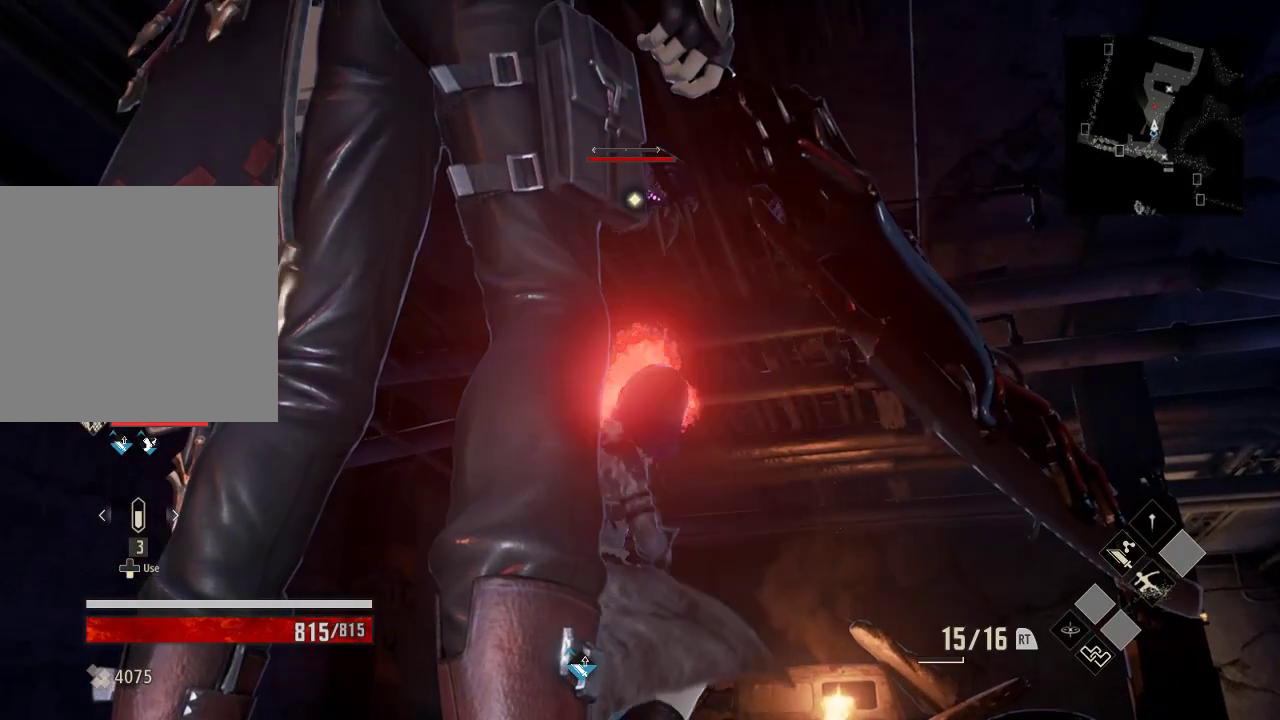
{"dt_ms": 500, "buttons": [], "left_stick": "center", "right_stick": "center", "events": []}
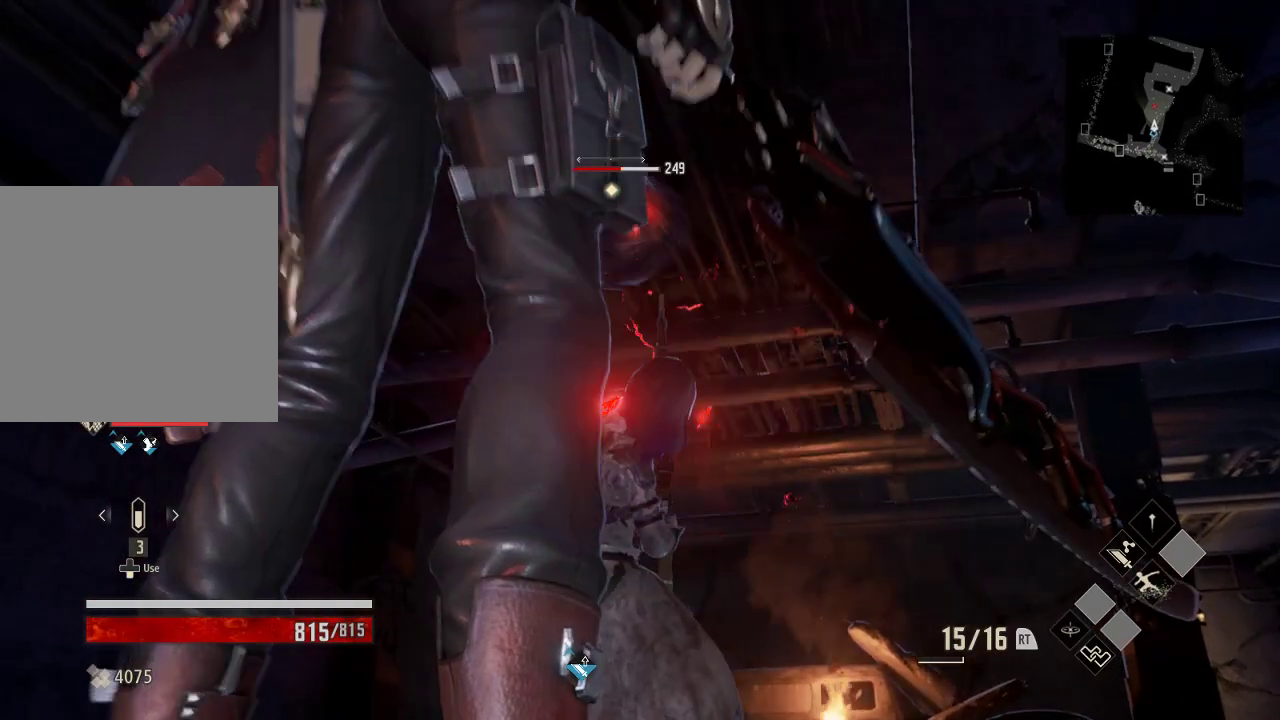
{"dt_ms": 500, "buttons": [], "left_stick": "center", "right_stick": "right", "events": [[433, "right_stick", "right"]]}
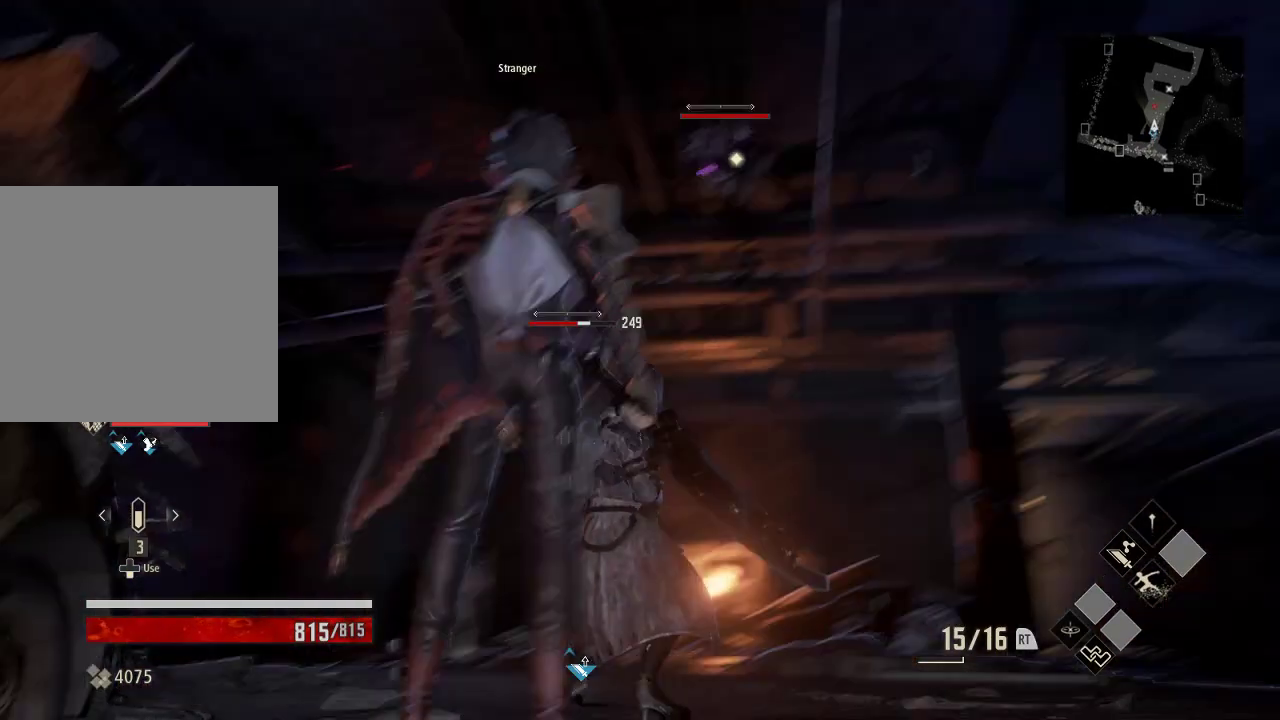
{"dt_ms": 500, "buttons": [], "left_stick": "center", "right_stick": "center", "events": [[33, "right_stick", "center"], [333, "Y", "down"], [433, "Y", "up"]]}
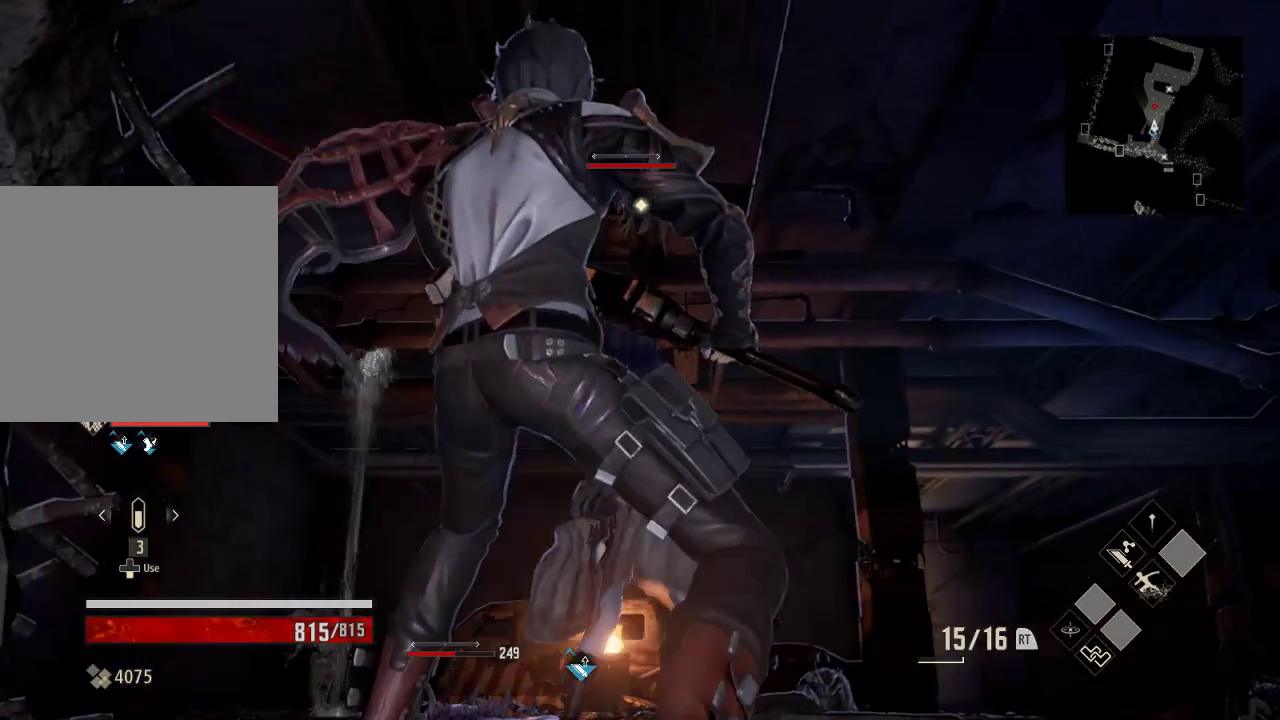
{"dt_ms": 500, "buttons": [], "left_stick": "center", "right_stick": "center", "events": []}
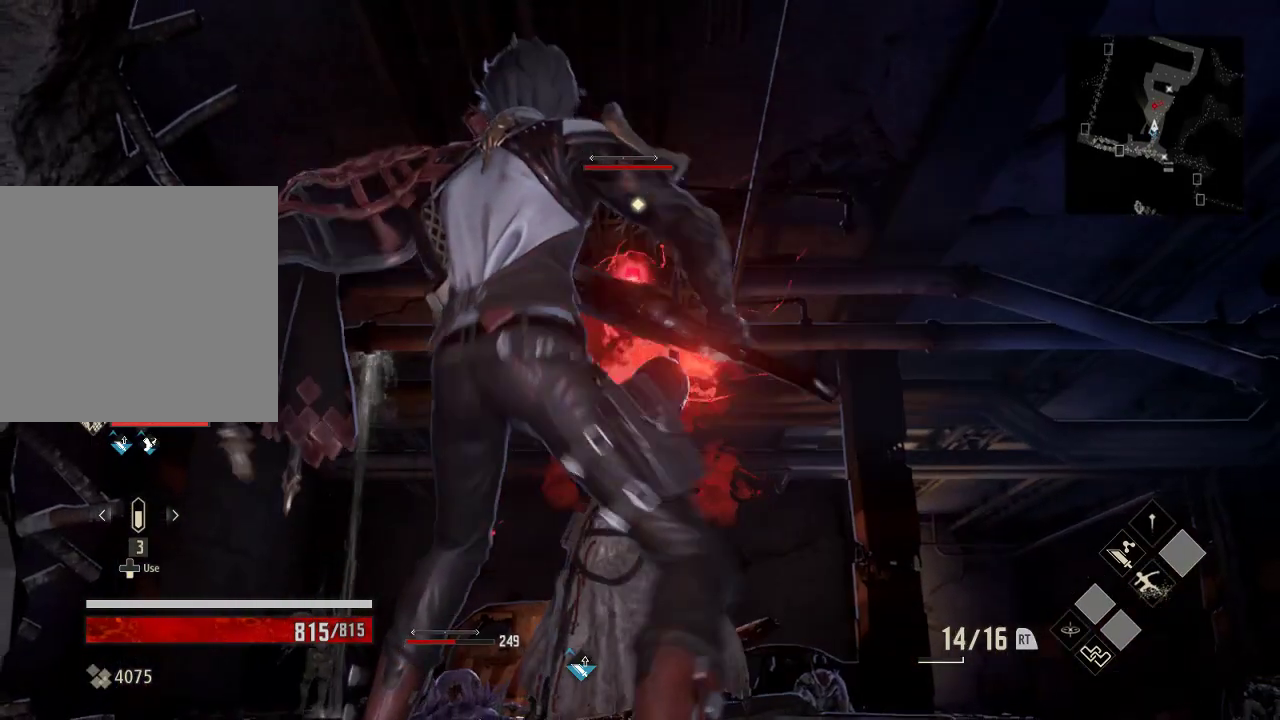
{"dt_ms": 500, "buttons": [], "left_stick": "center", "right_stick": "center", "events": [[333, "right_stick", "left"], [433, "right_stick", "center"]]}